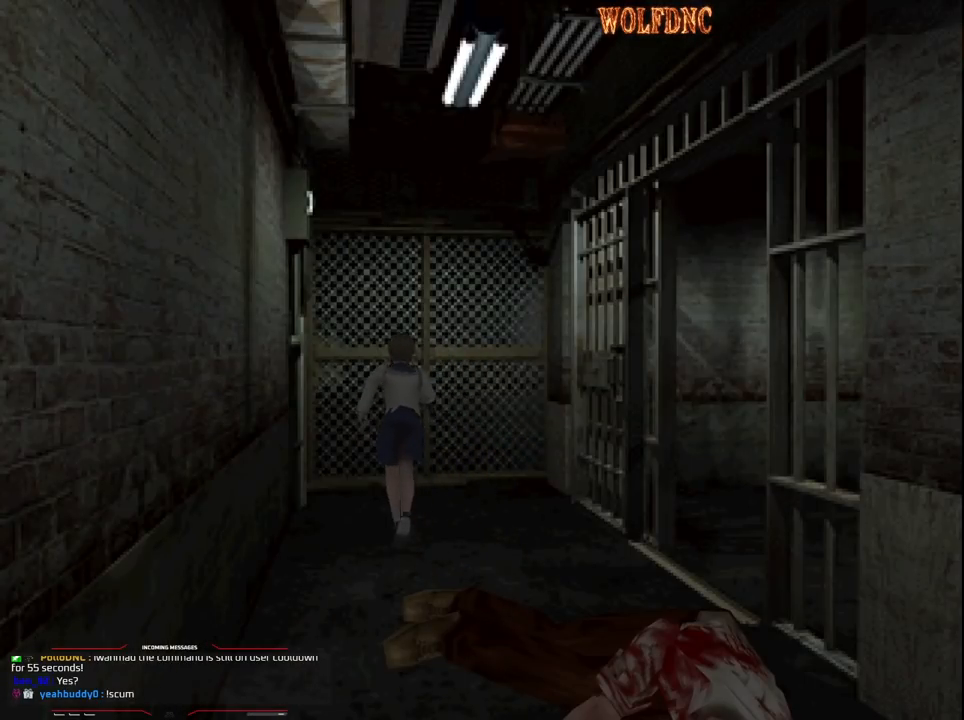
Gameplay with a controller (PlayStation layout); each line is a JSON object with the inputs held at the frame after it. "events" lists button and stick changes between this image and that frame as [ms after this image, input, new state], when the widget could be followed in between. Not read: L3 R3.
{"buttons": ["SQUARE", "DPAD_UP"], "events": [[283, "CROSS", "down"], [367, "CROSS", "up"], [417, "CROSS", "down"], [500, "CROSS", "up"]]}
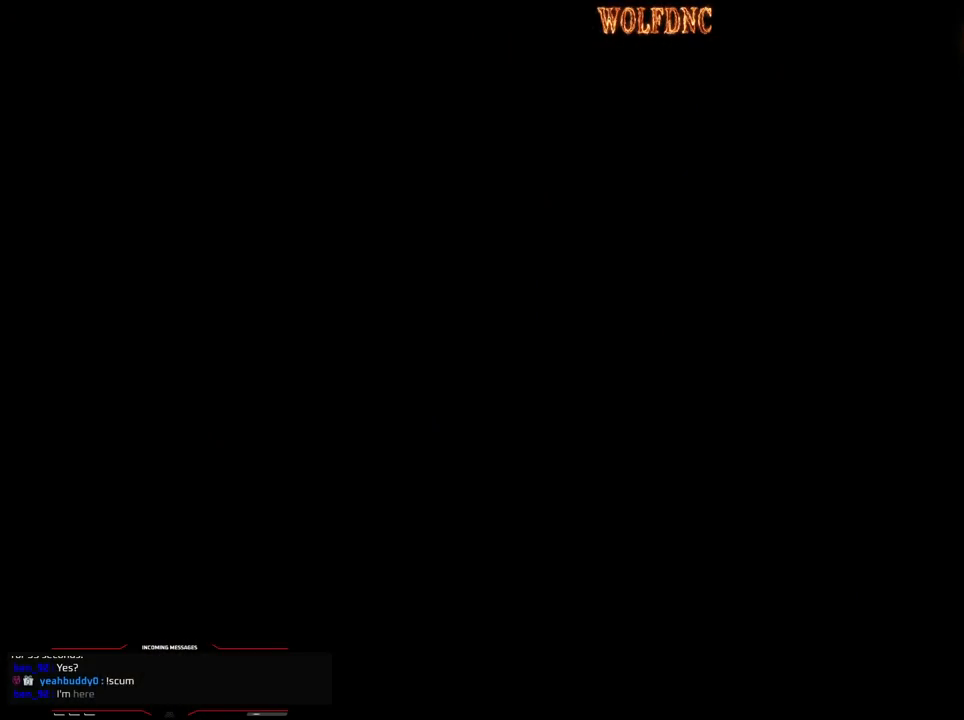
{"buttons": [], "events": [[67, "CROSS", "down"], [150, "CROSS", "up"], [200, "CROSS", "down"], [250, "CROSS", "up"], [250, "DPAD_UP", "up"], [333, "SQUARE", "up"]]}
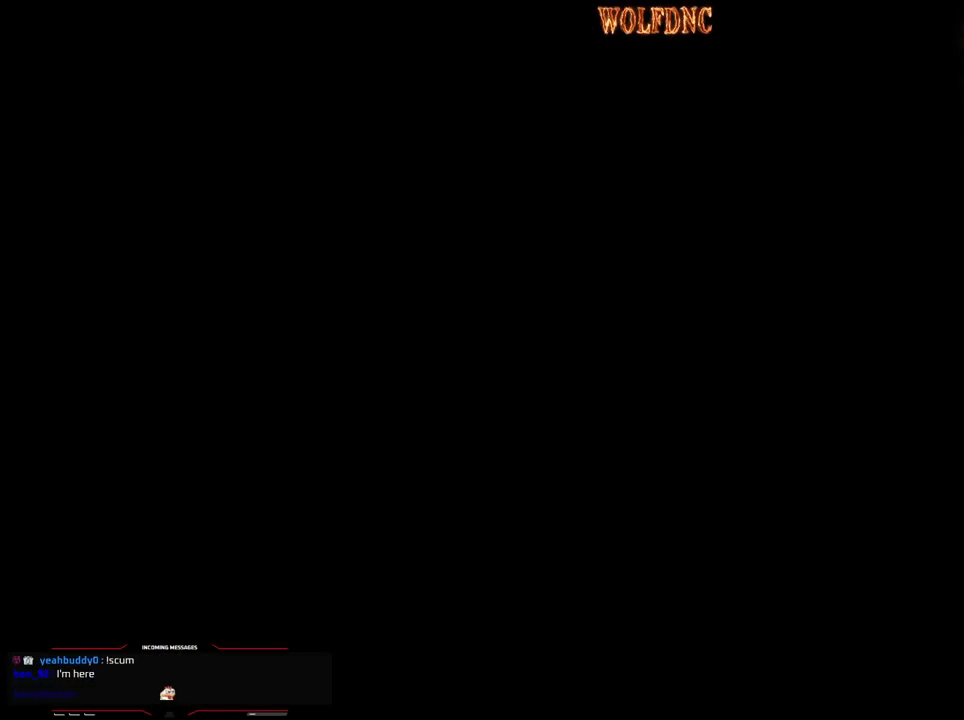
{"buttons": [], "events": []}
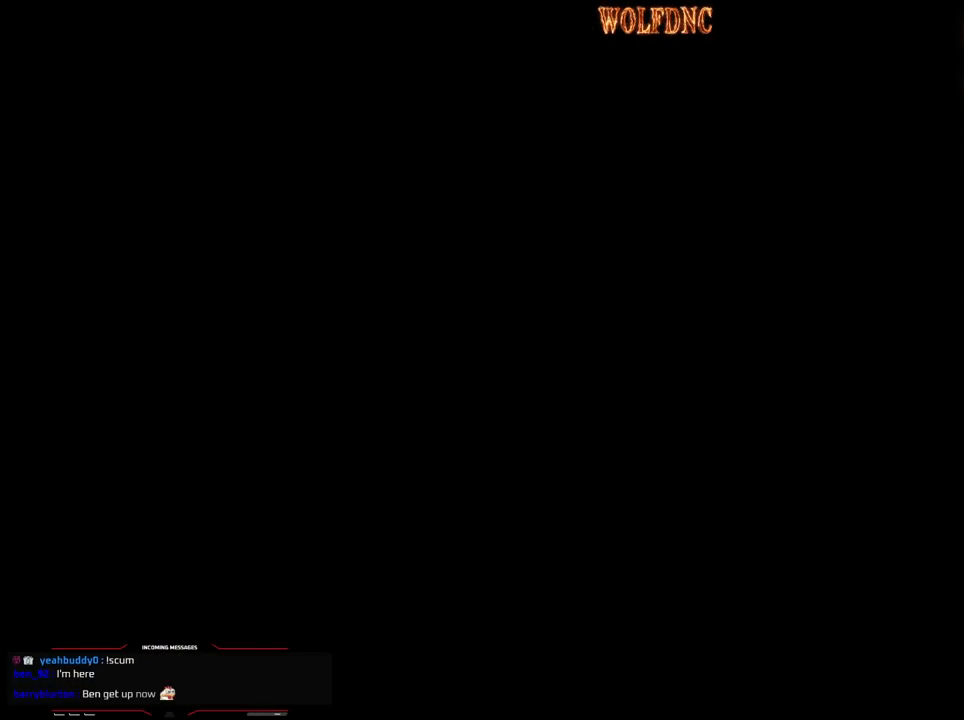
{"buttons": [], "events": []}
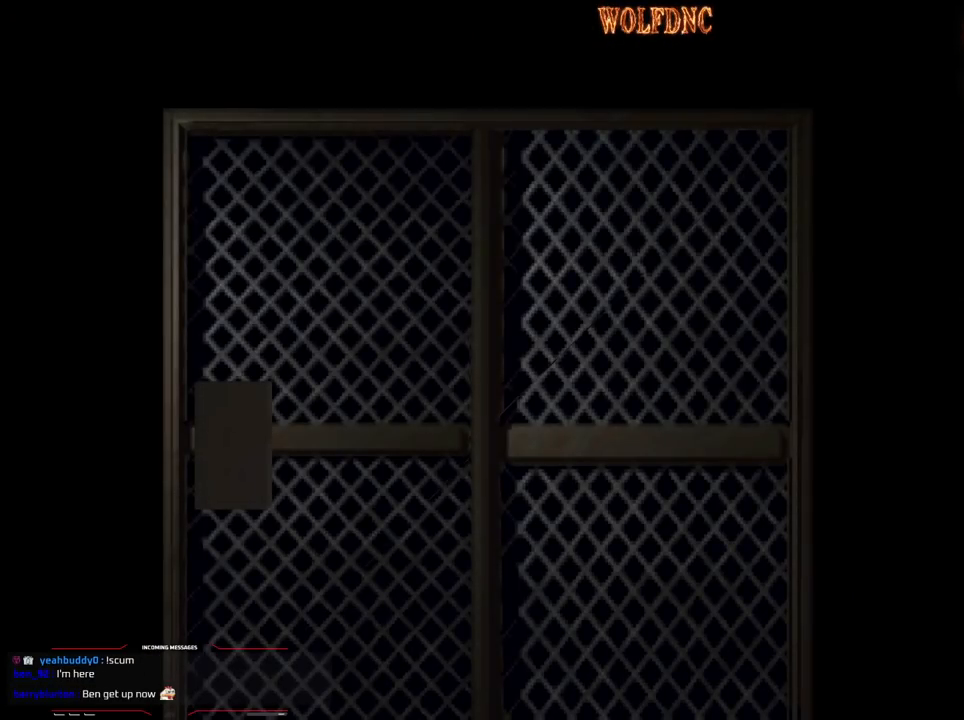
{"buttons": [], "events": []}
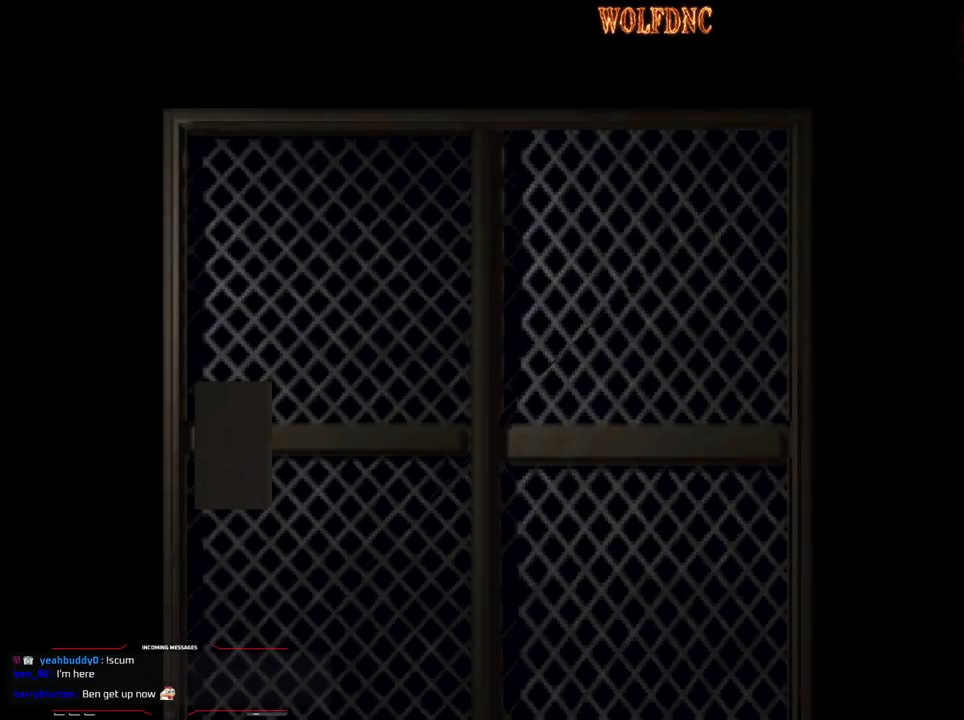
{"buttons": [], "events": []}
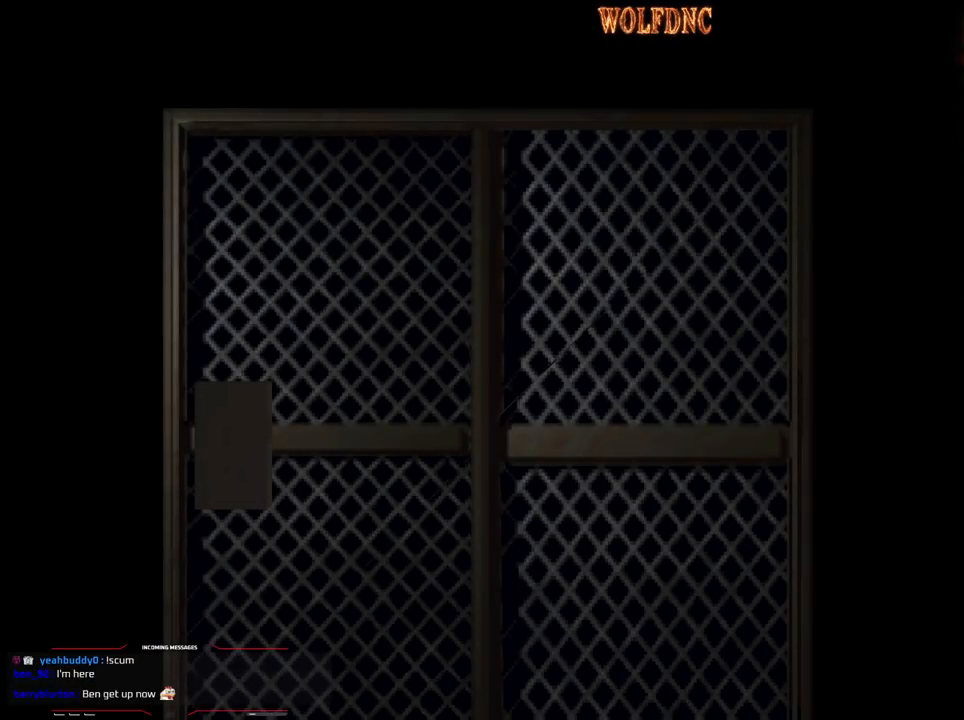
{"buttons": ["DPAD_RIGHT"], "events": [[83, "CROSS", "down"], [233, "CROSS", "up"], [467, "DPAD_RIGHT", "down"]]}
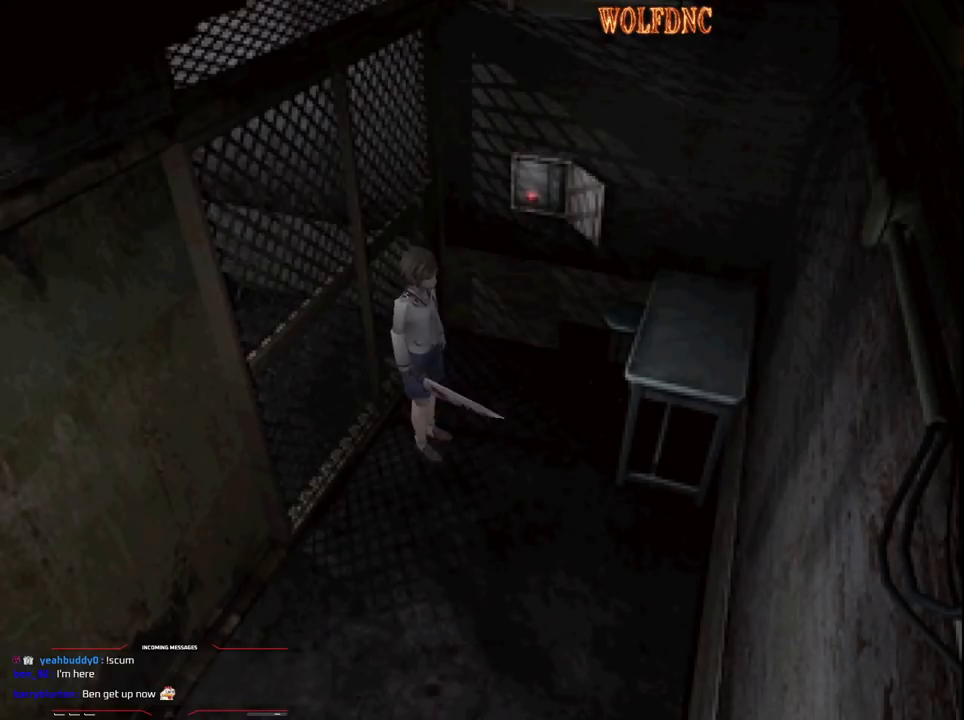
{"buttons": ["SQUARE", "DPAD_UP", "DPAD_RIGHT"], "events": [[100, "DPAD_UP", "down"], [100, "SQUARE", "down"]]}
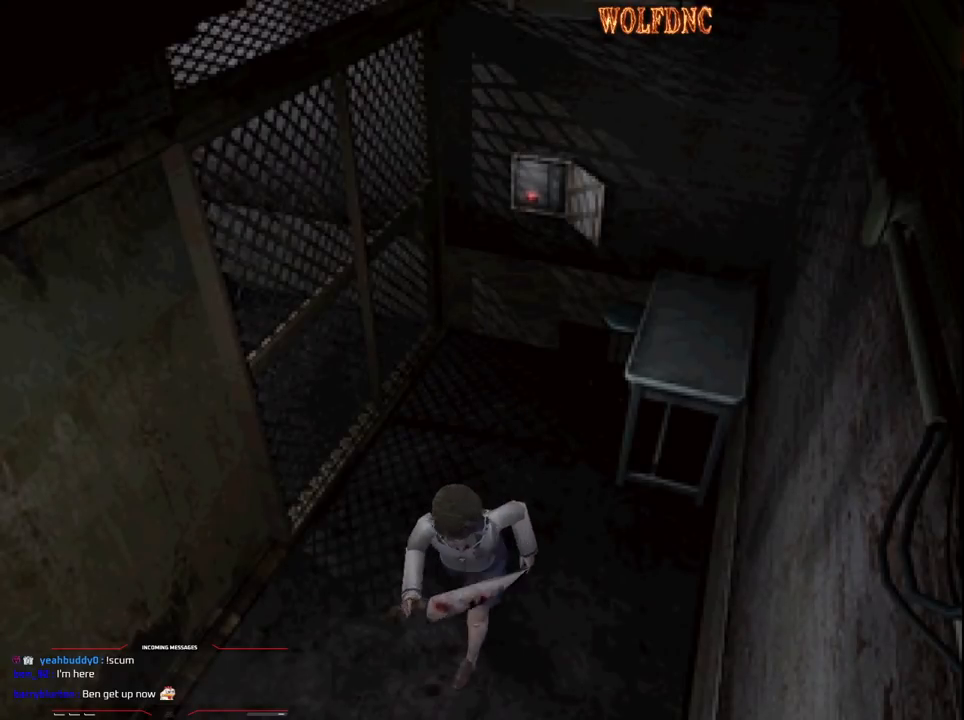
{"buttons": ["SQUARE", "DPAD_UP"], "events": [[67, "DPAD_RIGHT", "up"]]}
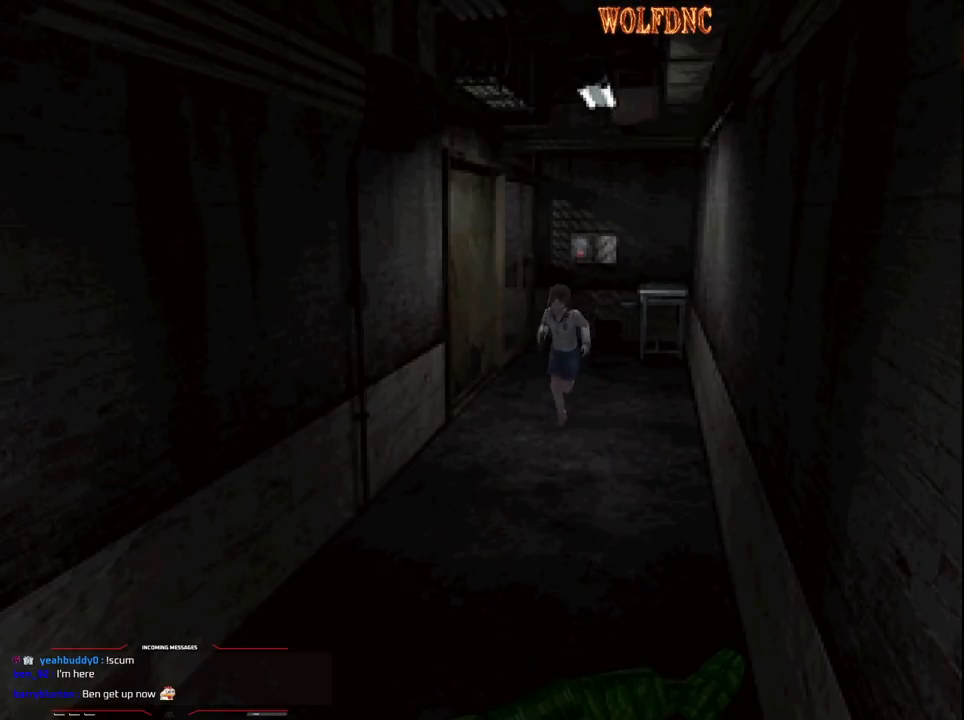
{"buttons": ["SQUARE", "DPAD_UP"], "events": []}
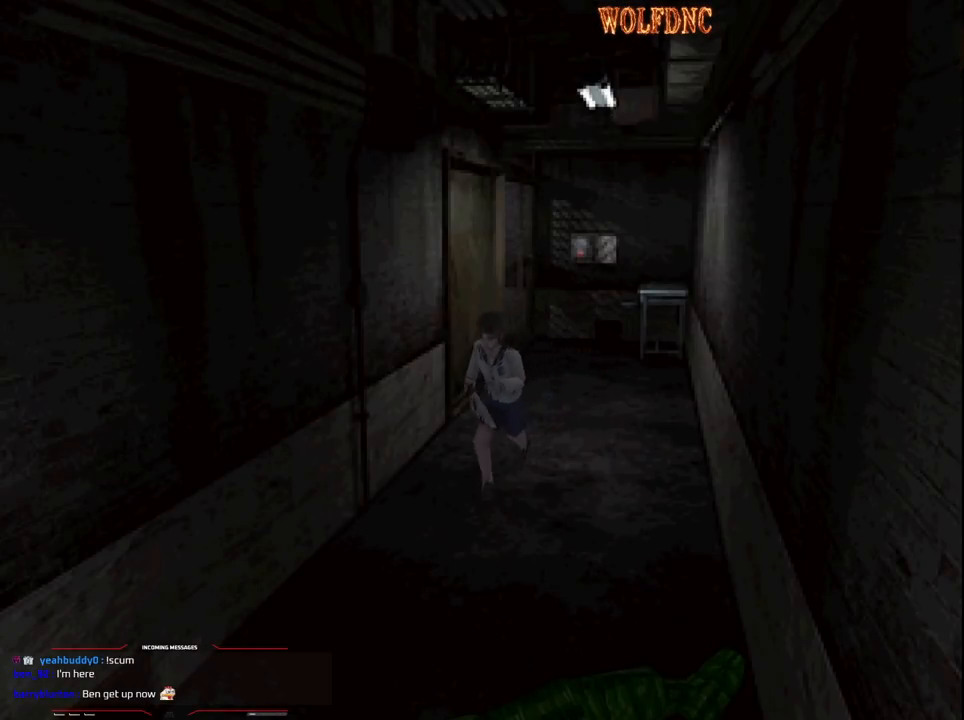
{"buttons": ["SQUARE", "DPAD_UP"], "events": []}
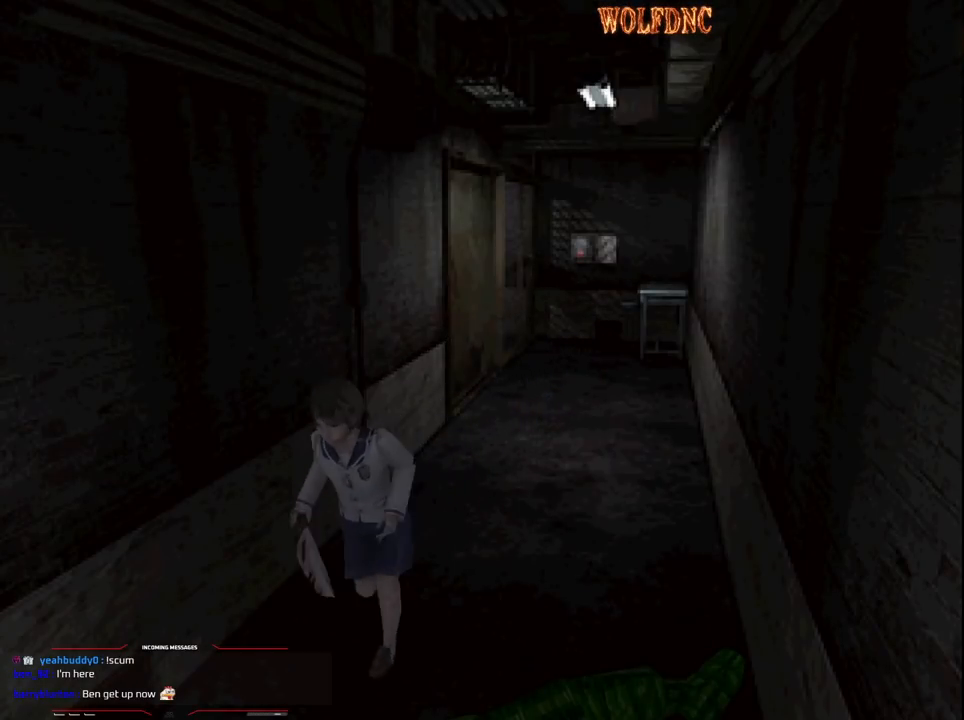
{"buttons": ["SQUARE", "DPAD_UP"], "events": []}
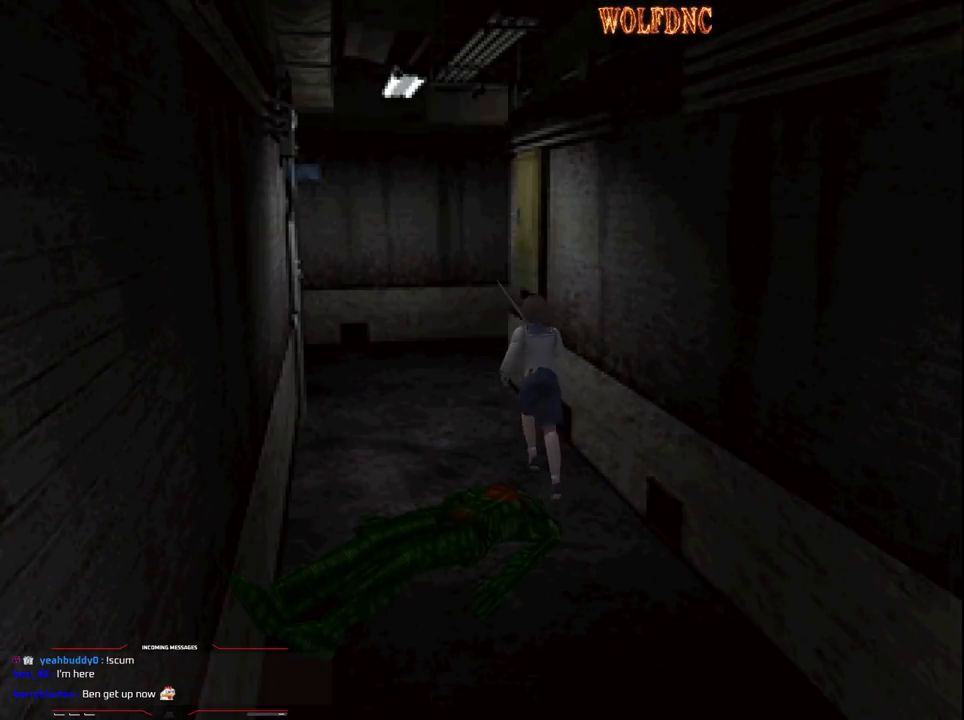
{"buttons": ["SQUARE", "DPAD_UP"], "events": [[133, "DPAD_LEFT", "down"], [183, "DPAD_LEFT", "up"]]}
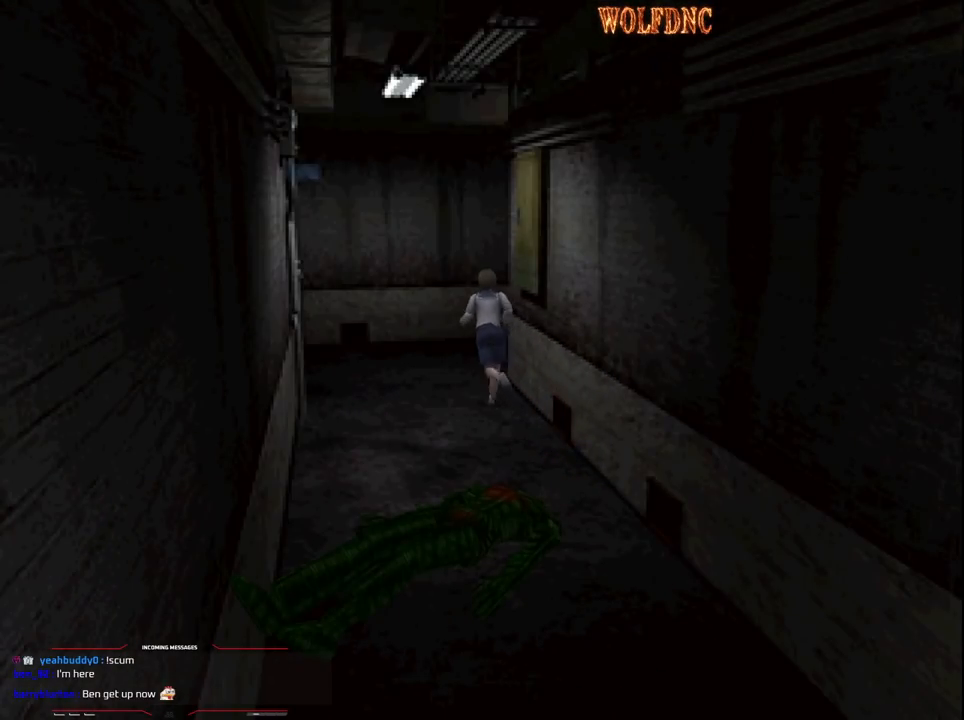
{"buttons": ["SQUARE", "DPAD_UP", "DPAD_RIGHT"], "events": [[200, "DPAD_RIGHT", "down"]]}
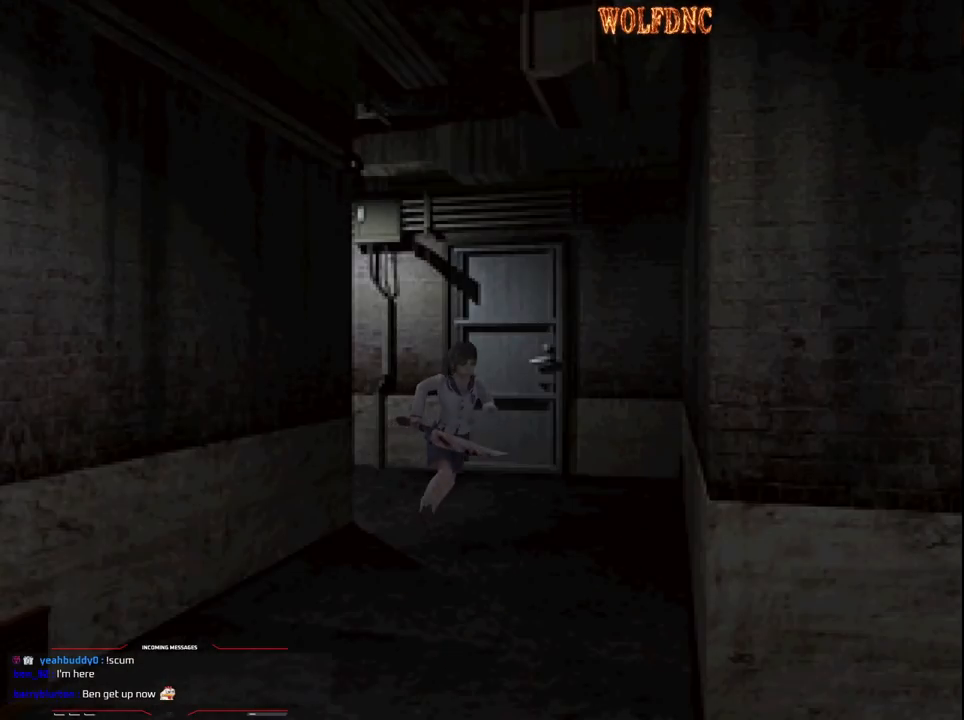
{"buttons": ["SQUARE", "DPAD_UP"], "events": [[217, "DPAD_RIGHT", "up"]]}
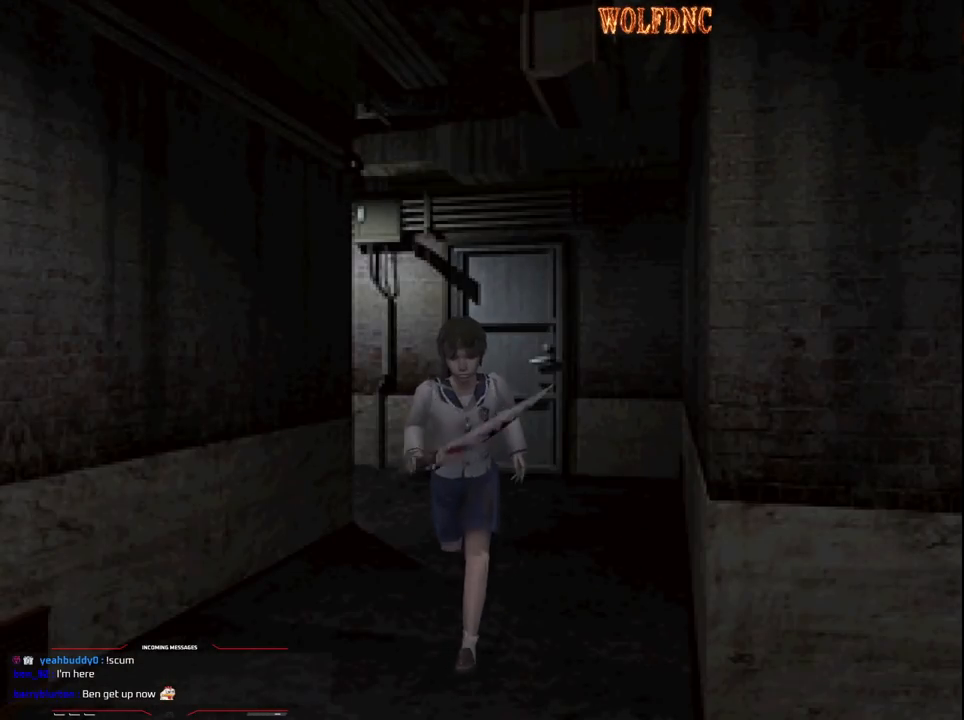
{"buttons": ["SQUARE", "DPAD_UP", "DPAD_LEFT"], "events": [[83, "DPAD_LEFT", "down"]]}
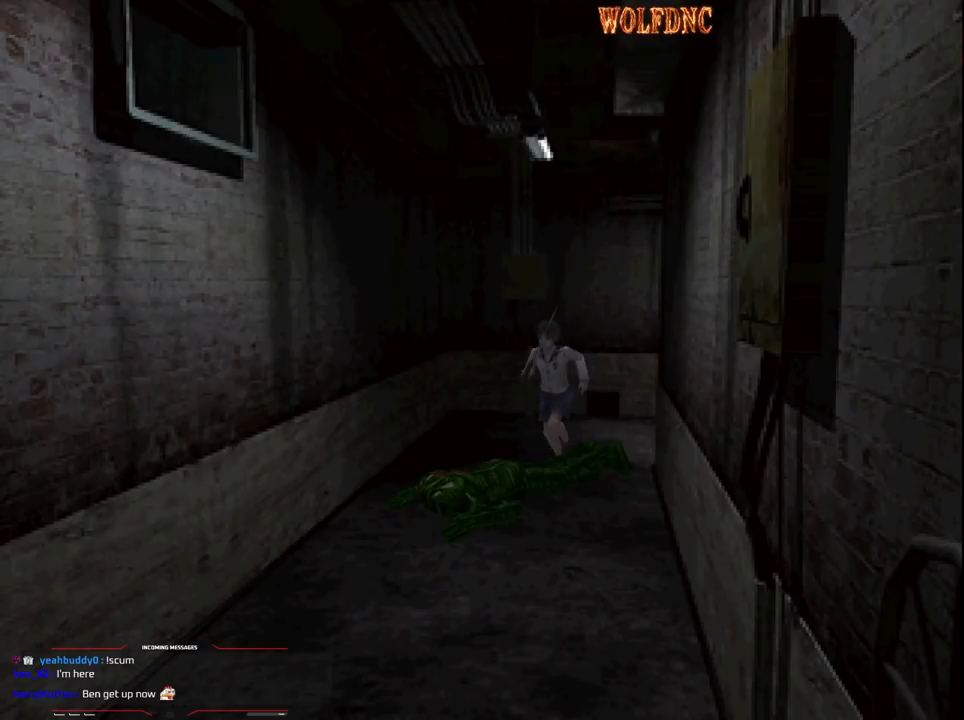
{"buttons": ["CROSS", "SQUARE", "DPAD_UP"], "events": [[150, "DPAD_LEFT", "up"], [333, "DPAD_RIGHT", "down"], [433, "CROSS", "down"], [433, "DPAD_RIGHT", "up"]]}
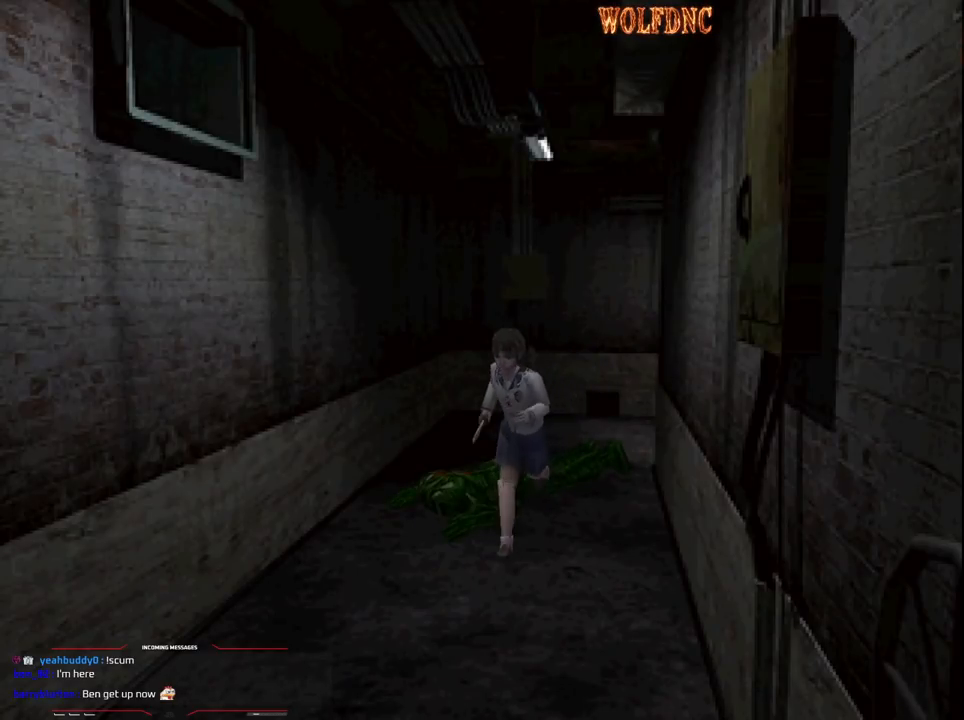
{"buttons": ["SQUARE", "DPAD_UP"], "events": [[33, "CROSS", "up"], [67, "CROSS", "down"], [267, "DPAD_LEFT", "down"], [350, "CROSS", "up"], [350, "DPAD_LEFT", "up"]]}
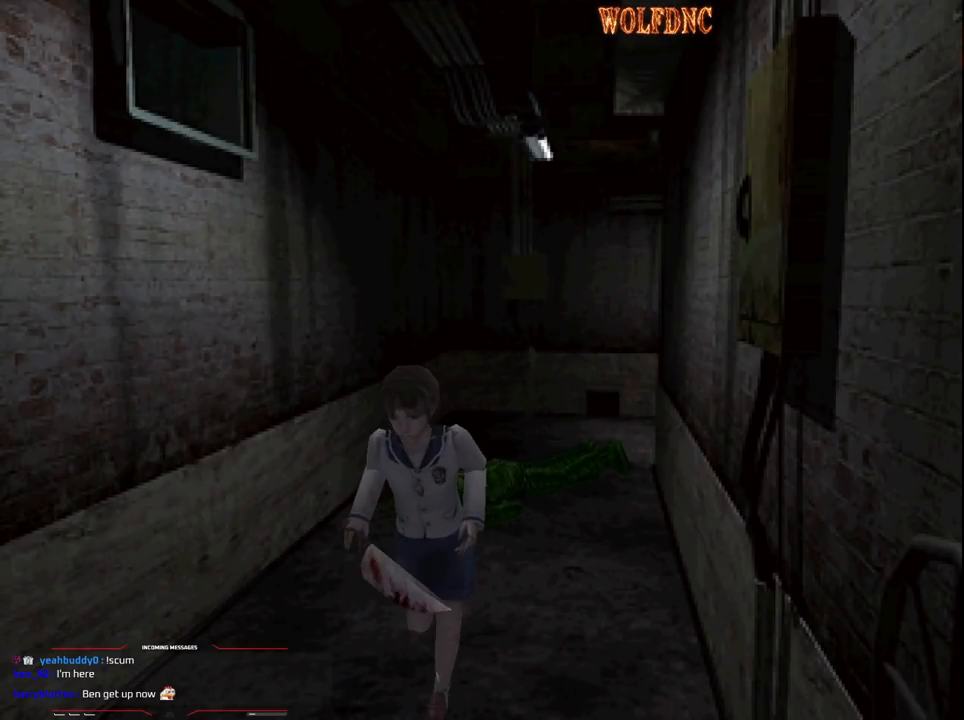
{"buttons": ["CROSS", "SQUARE", "DPAD_UP", "DPAD_RIGHT"], "events": [[467, "CROSS", "down"], [467, "DPAD_RIGHT", "down"]]}
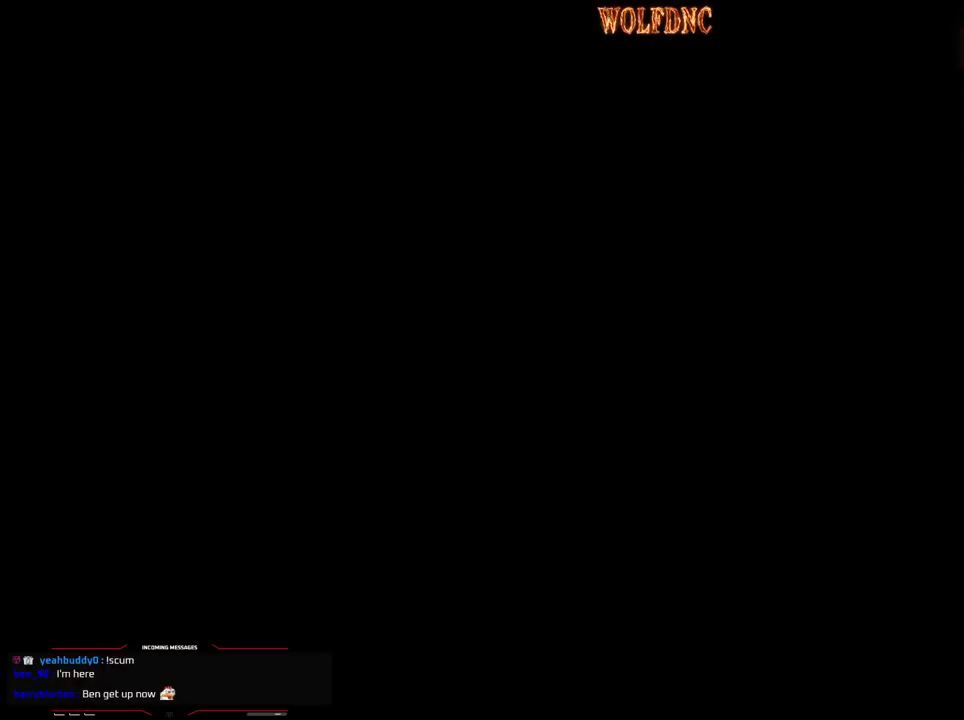
{"buttons": ["DPAD_UP"], "events": [[100, "CROSS", "up"], [100, "DPAD_RIGHT", "up"], [100, "SQUARE", "up"]]}
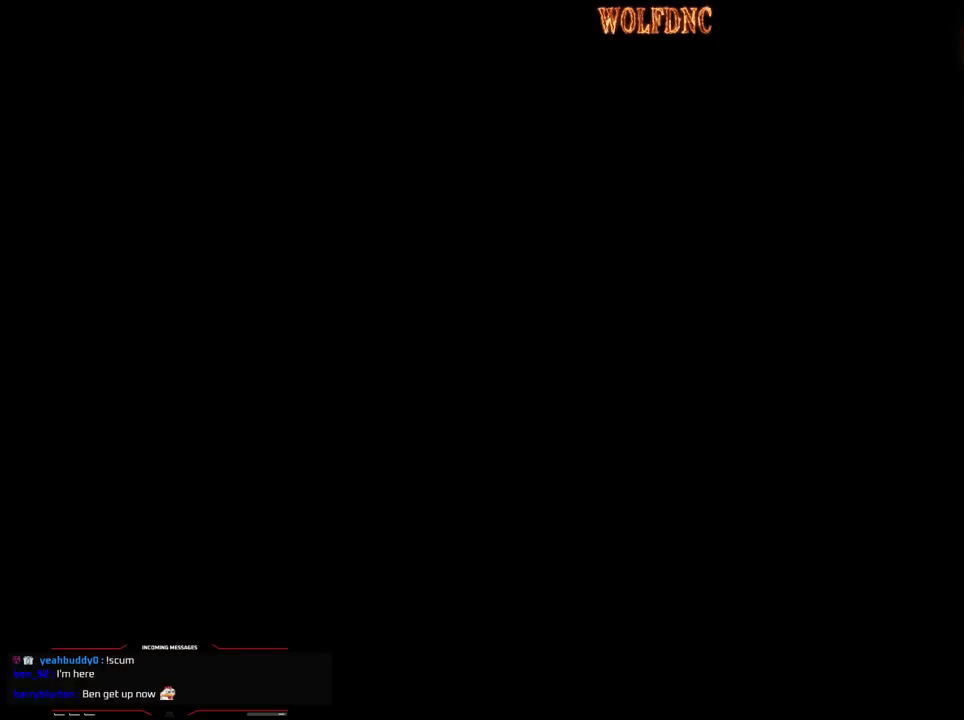
{"buttons": ["DPAD_UP"], "events": []}
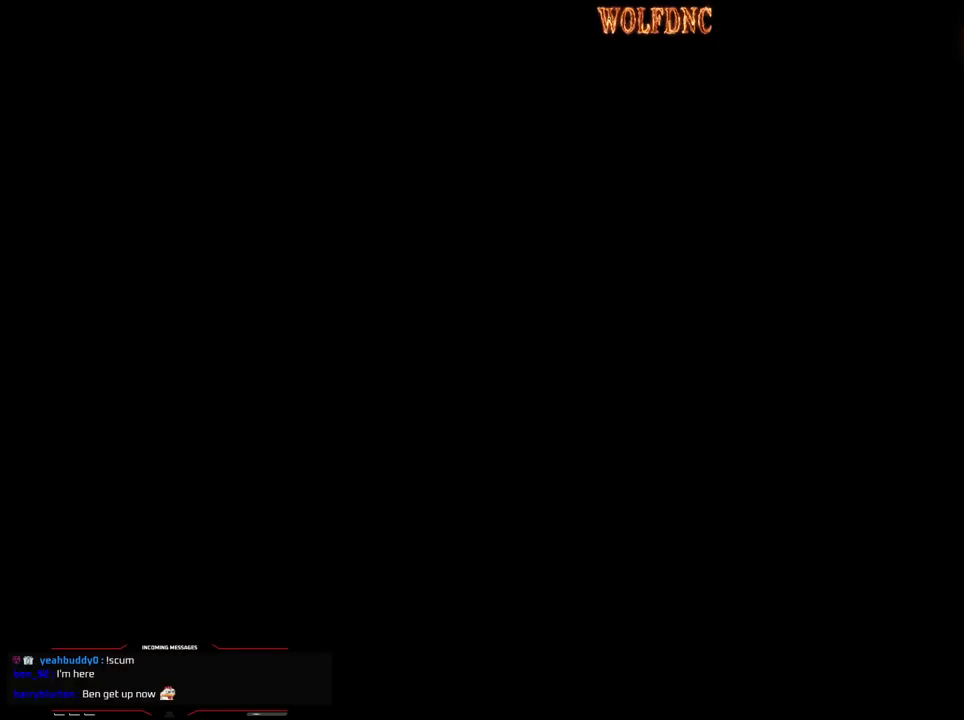
{"buttons": ["DPAD_UP"], "events": []}
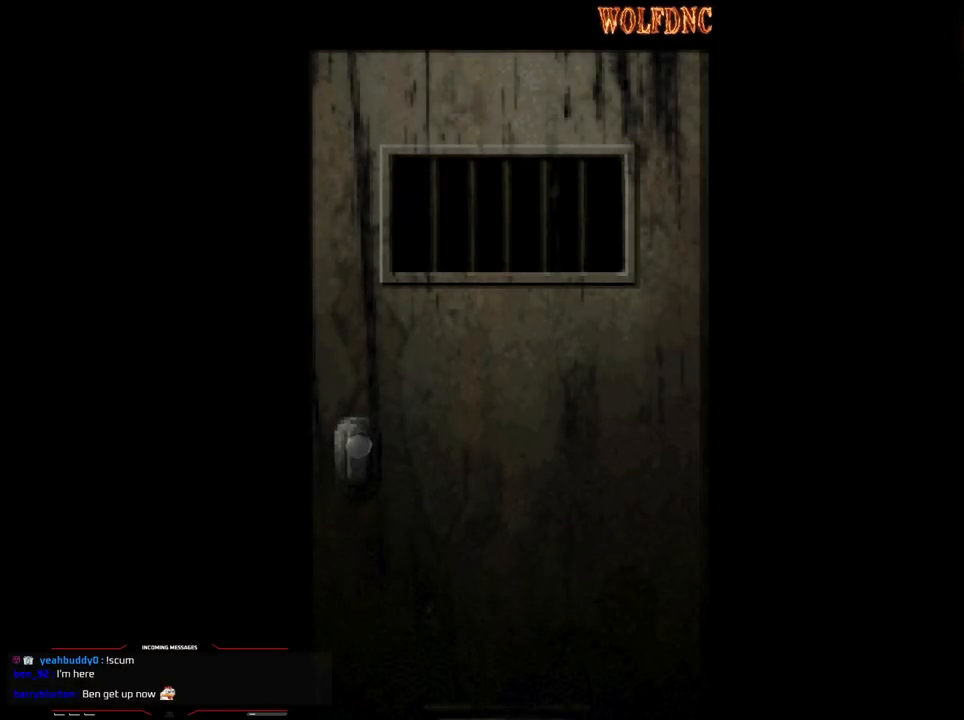
{"buttons": ["DPAD_UP"], "events": []}
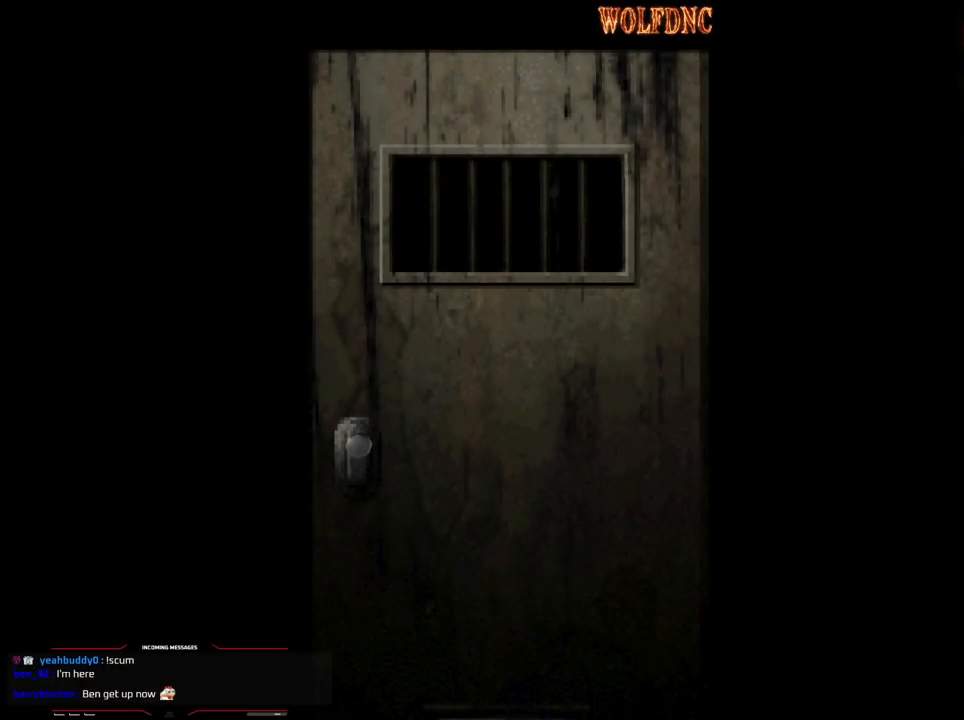
{"buttons": ["SQUARE", "DPAD_UP"], "events": [[300, "SELECT", "down"], [350, "SELECT", "up"], [400, "SQUARE", "down"]]}
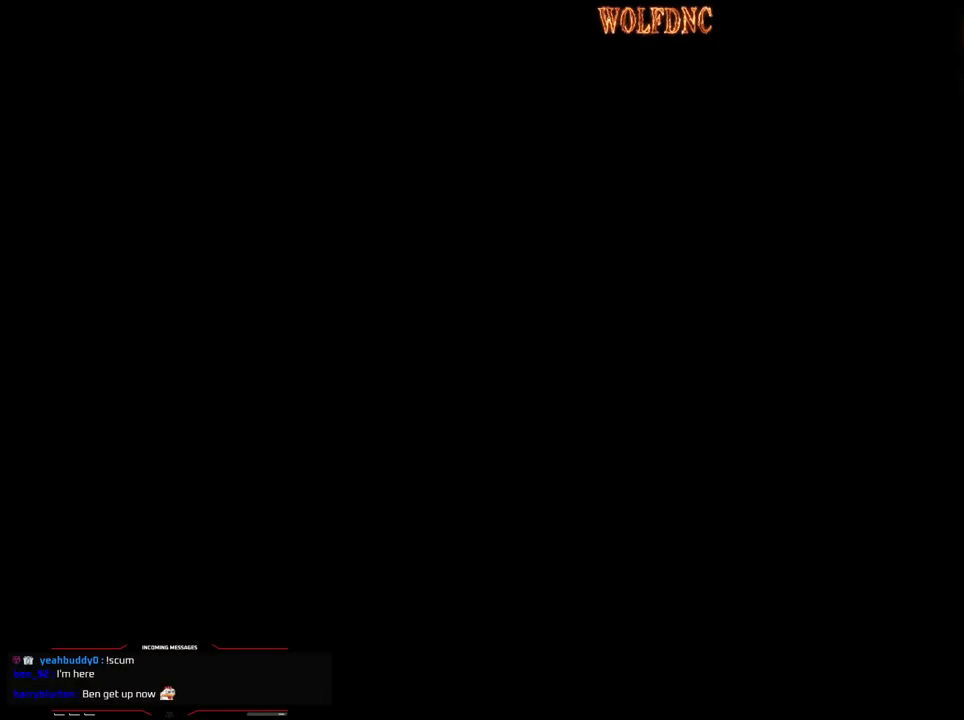
{"buttons": ["SQUARE", "DPAD_UP"], "events": []}
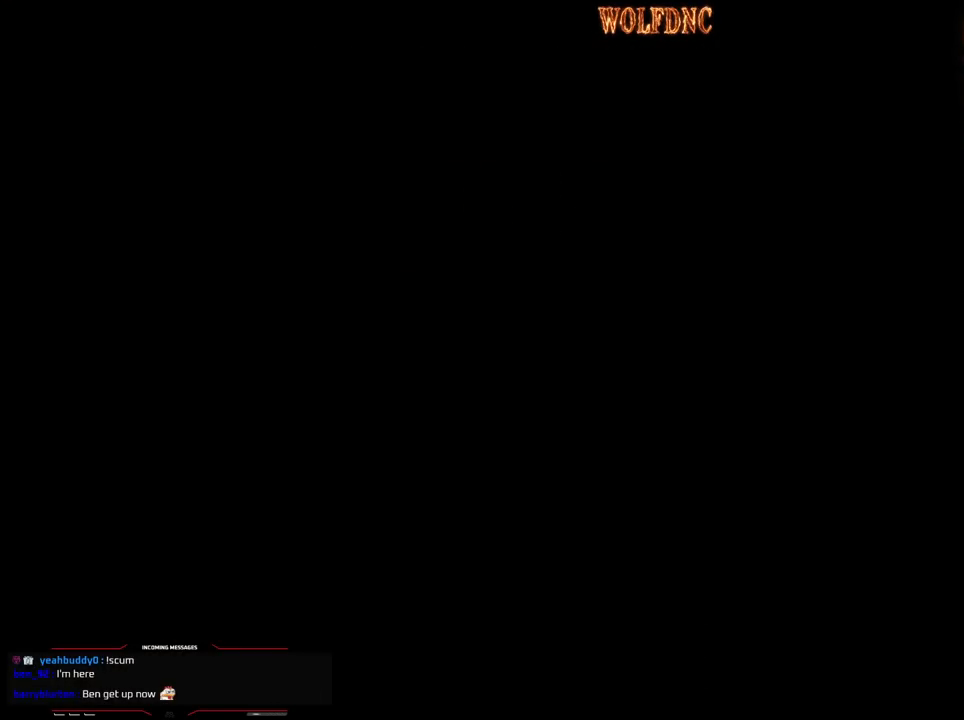
{"buttons": ["SQUARE", "DPAD_UP"], "events": []}
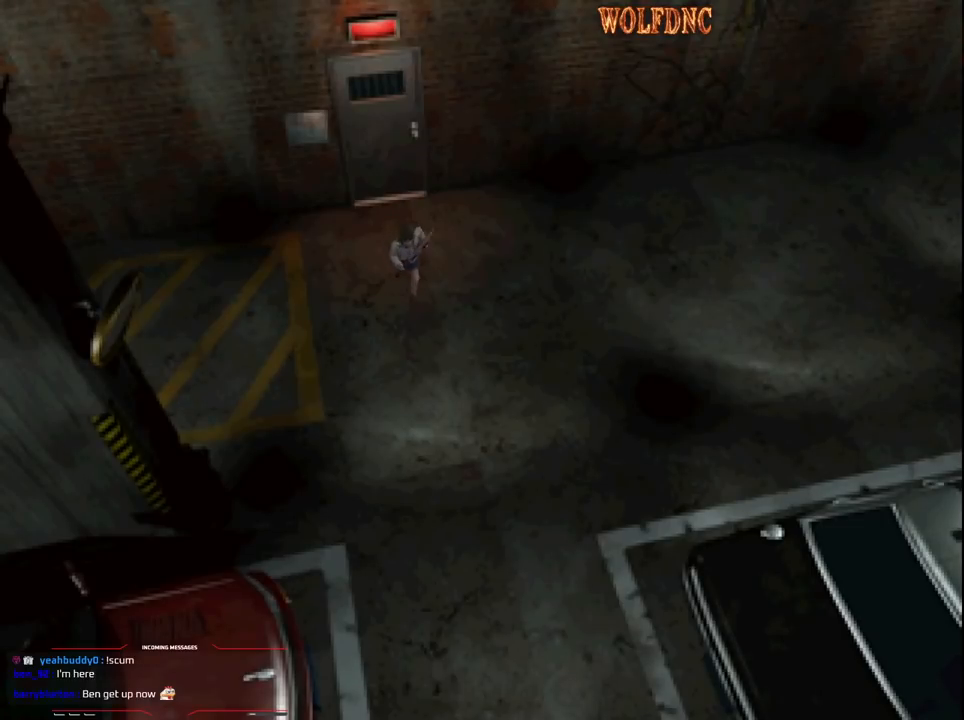
{"buttons": ["SQUARE", "DPAD_UP"], "events": []}
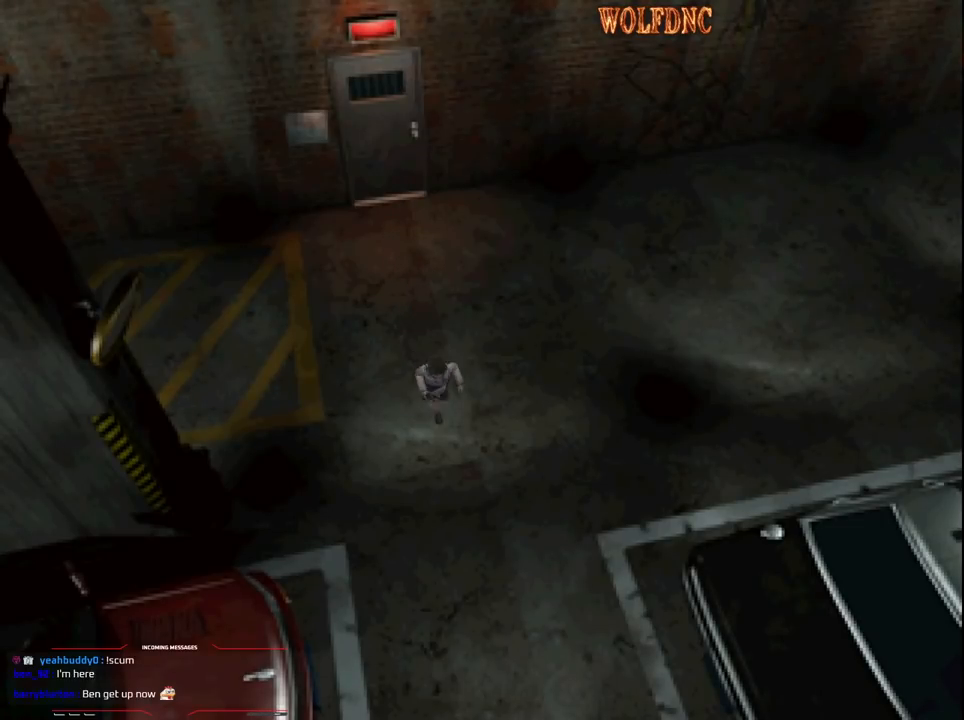
{"buttons": ["SQUARE", "DPAD_UP"], "events": []}
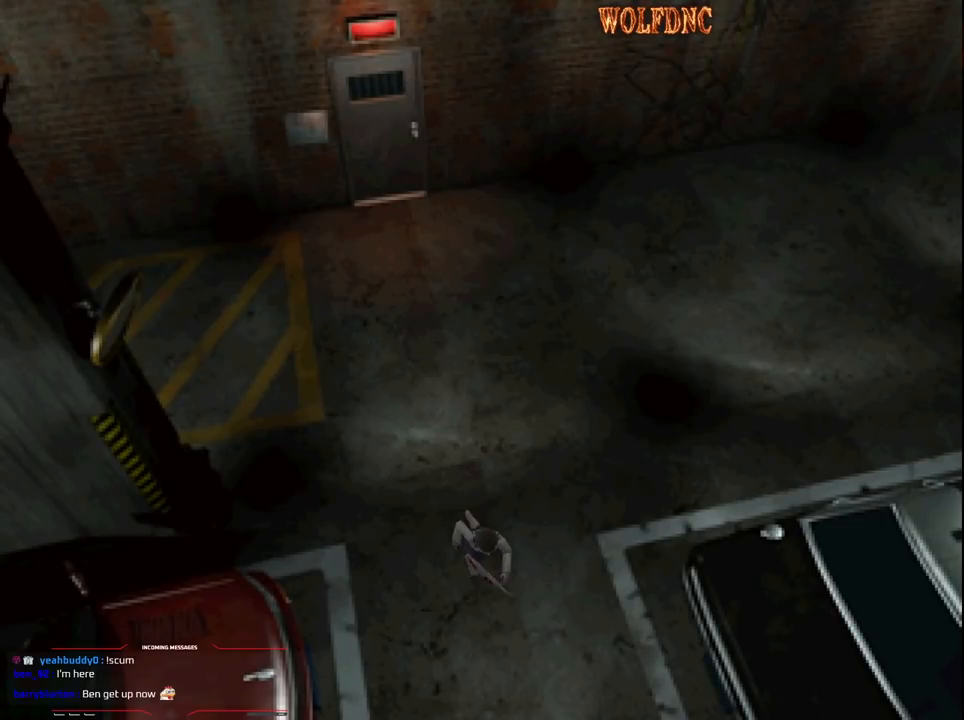
{"buttons": ["SQUARE", "DPAD_UP"], "events": []}